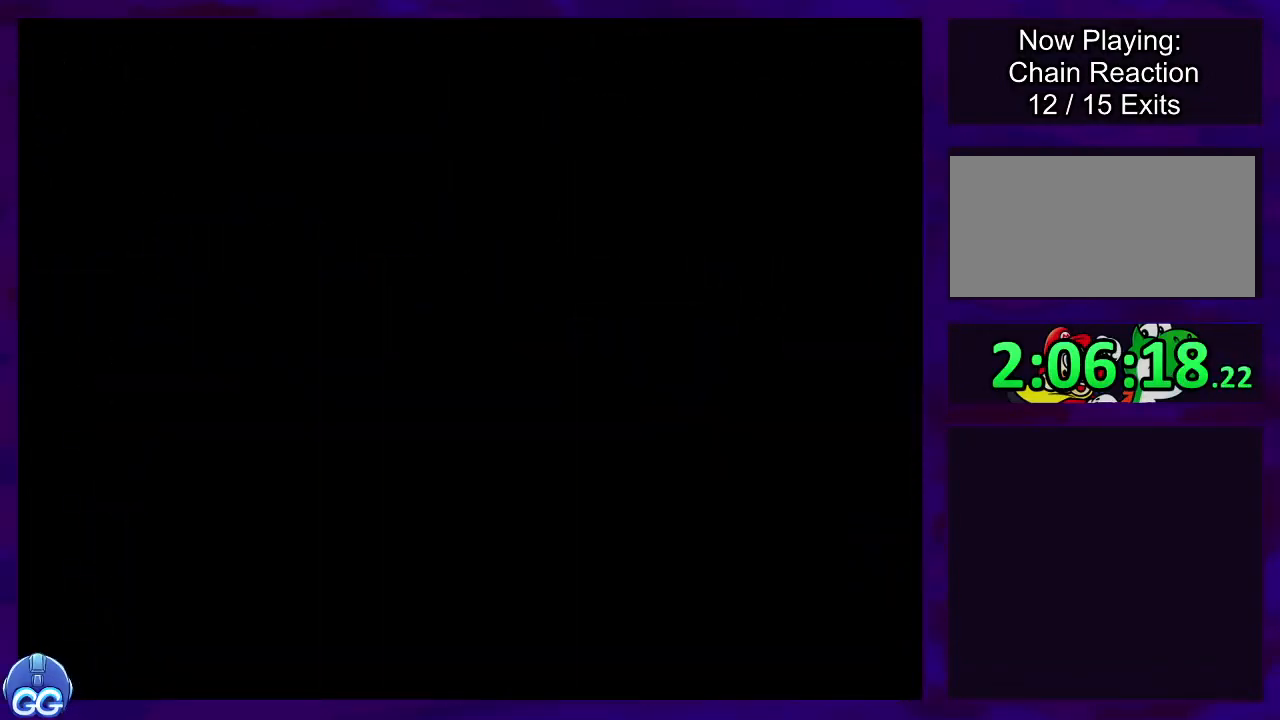
Gameplay with a controller (Nintendo layout); each line is a JSON object with the inputs held at the frame after it. "events" lists button and stick changes between this image and that frame as [ms after this image, input, new state], when the widget could be followed in between. Not read: L3 R3.
{"buttons": ["X", "DPAD_RIGHT"], "events": []}
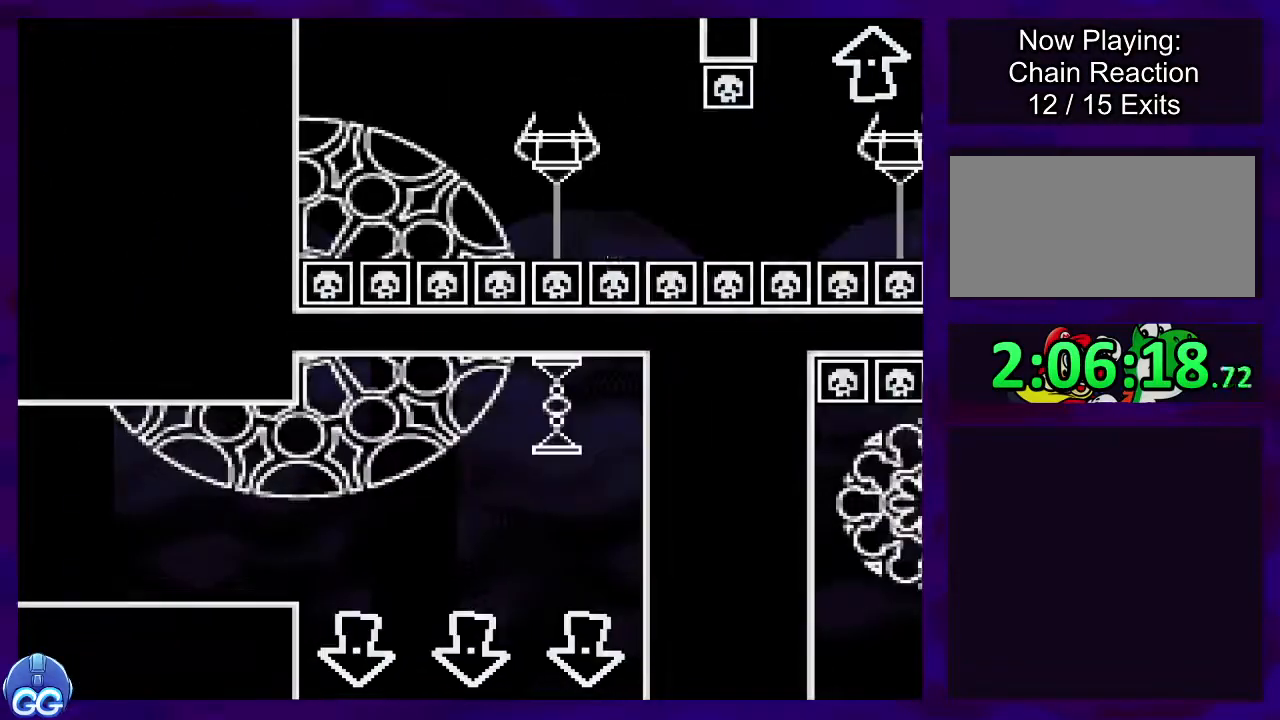
{"buttons": ["X", "DPAD_RIGHT"], "events": []}
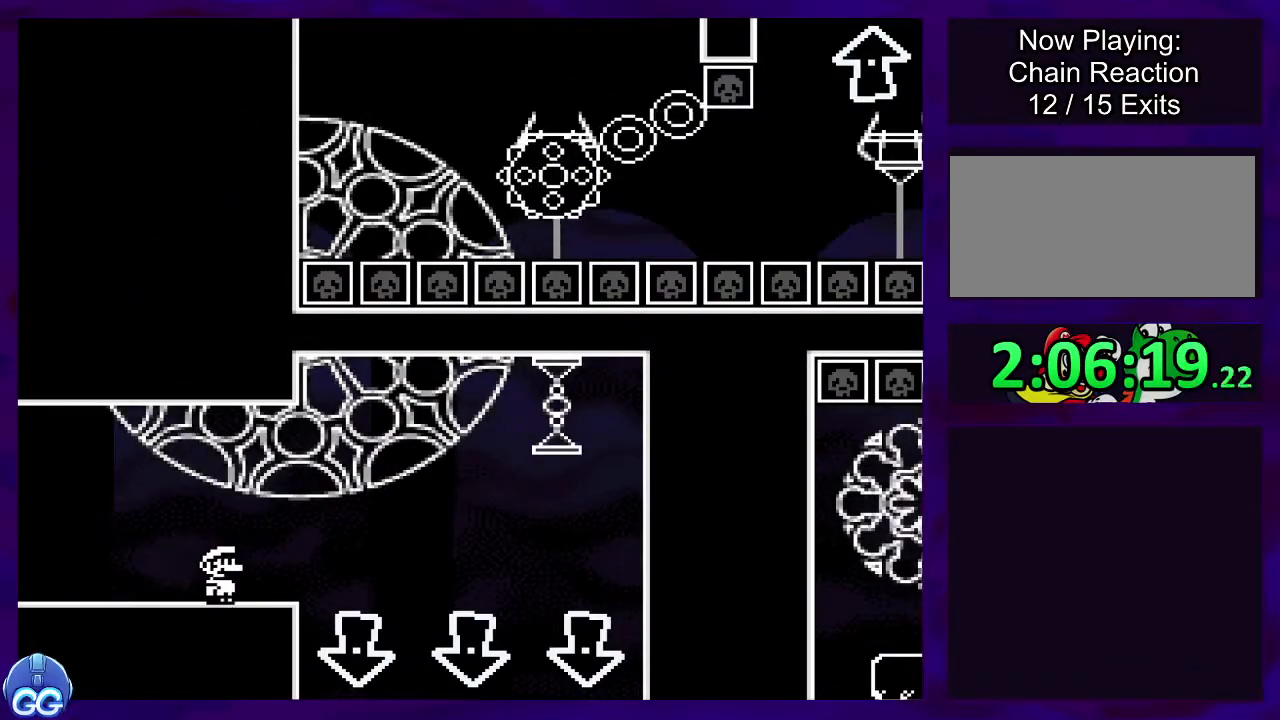
{"buttons": ["X"], "events": [[100, "A", "down"], [184, "A", "up"], [334, "DPAD_RIGHT", "up"]]}
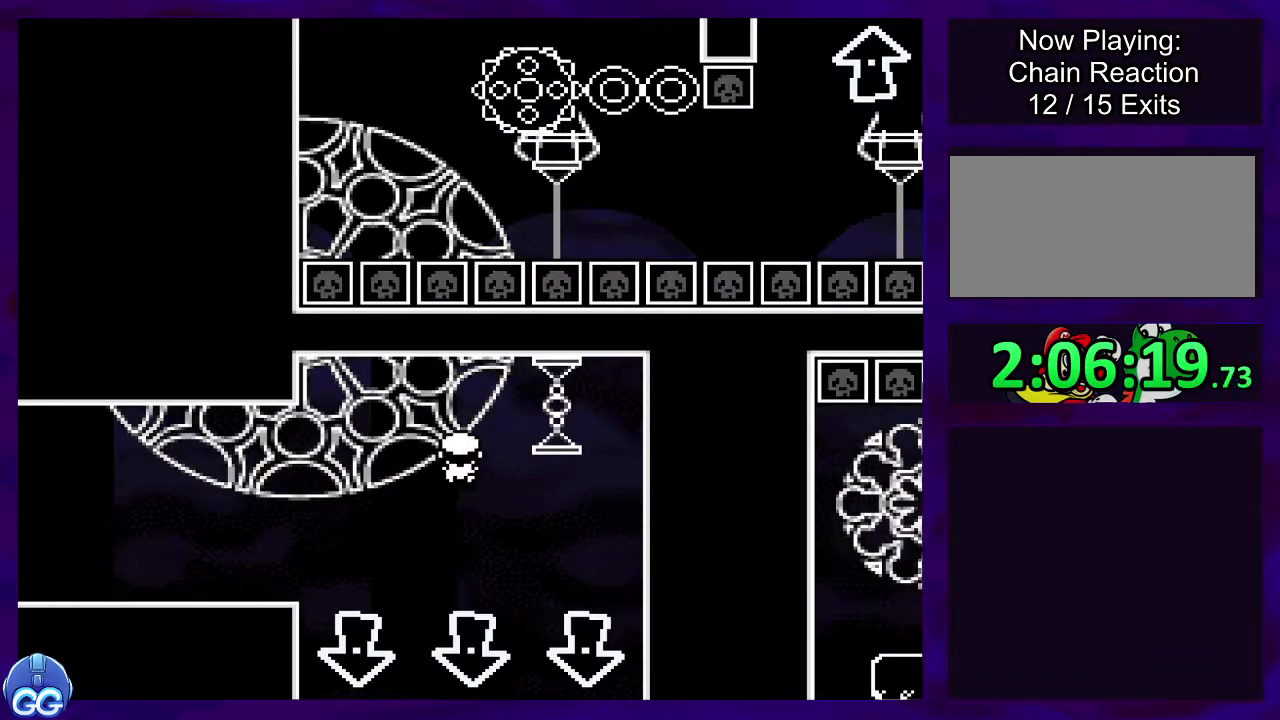
{"buttons": ["X", "DPAD_RIGHT"], "events": [[133, "DPAD_LEFT", "down"], [283, "DPAD_LEFT", "up"], [433, "DPAD_RIGHT", "down"]]}
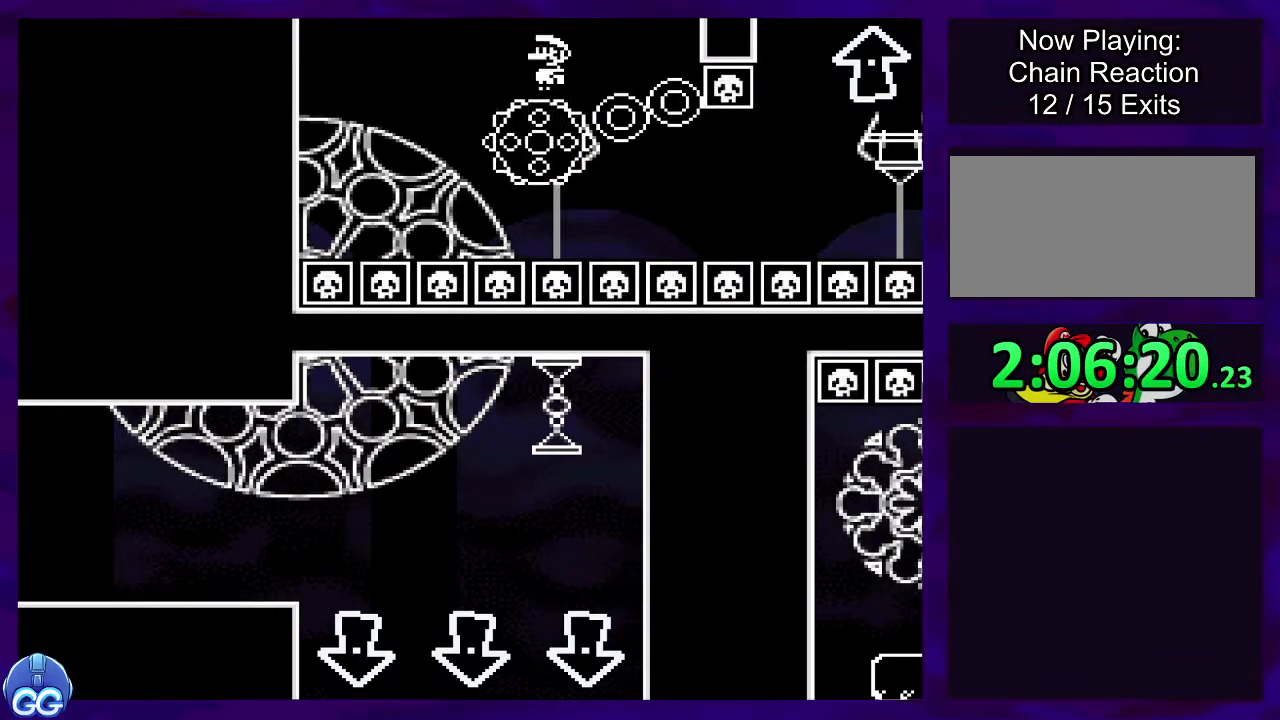
{"buttons": ["X"], "events": [[67, "DPAD_RIGHT", "up"], [150, "DPAD_RIGHT", "down"], [167, "DPAD_UP", "down"], [217, "DPAD_UP", "up"], [300, "DPAD_RIGHT", "up"]]}
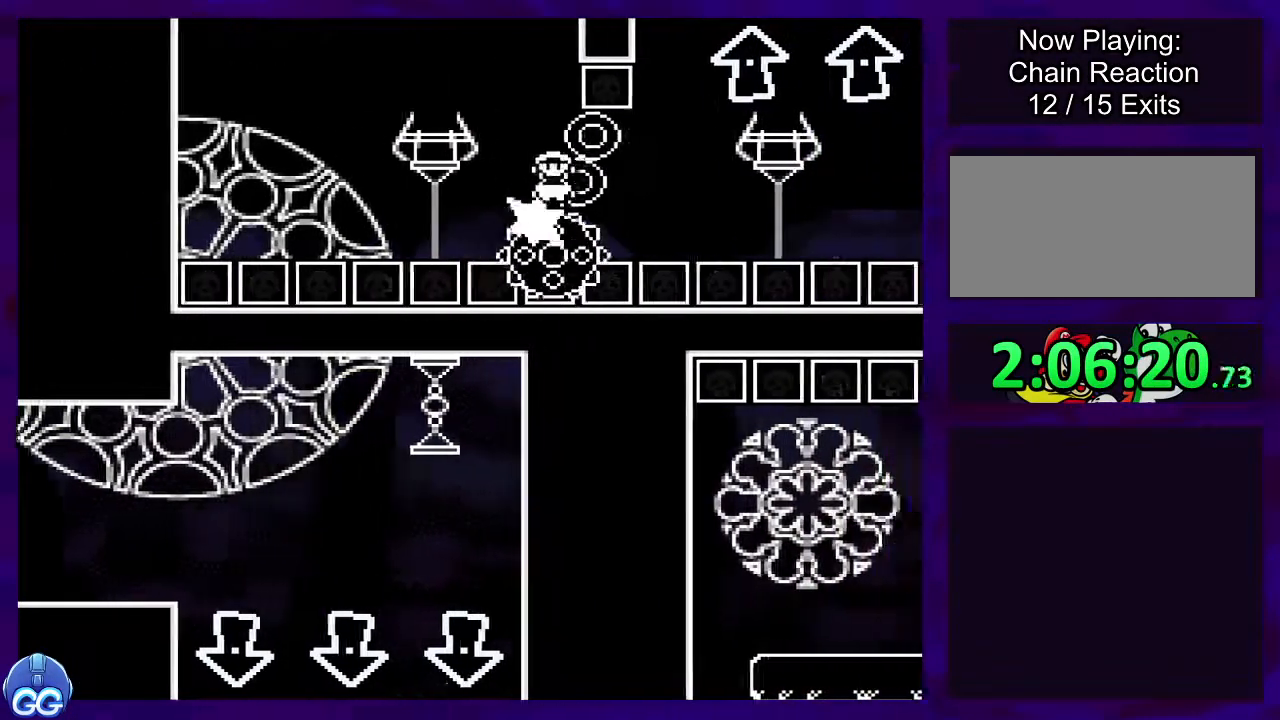
{"buttons": ["X"], "events": [[166, "DPAD_RIGHT", "down"], [283, "DPAD_RIGHT", "up"]]}
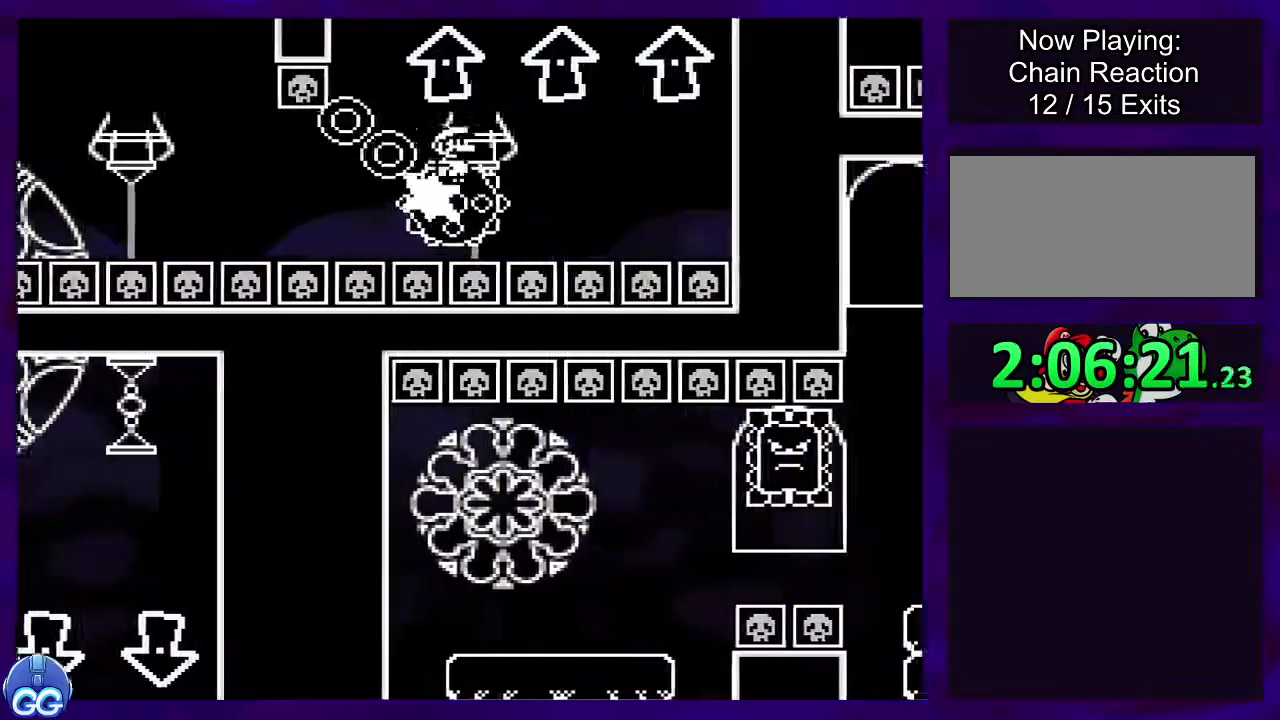
{"buttons": ["A", "X"], "events": [[33, "DPAD_LEFT", "down"], [84, "A", "down"], [134, "DPAD_LEFT", "up"]]}
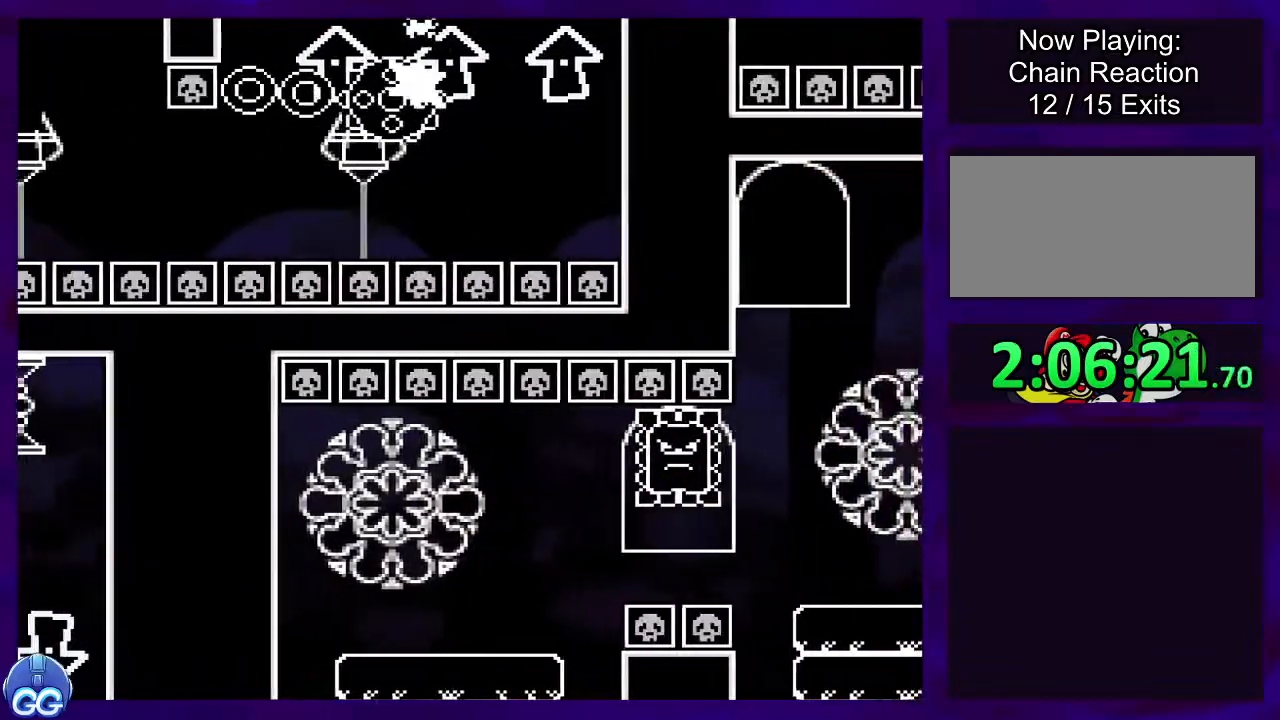
{"buttons": ["X", "DPAD_RIGHT"], "events": [[200, "DPAD_LEFT", "down"], [283, "DPAD_LEFT", "up"], [433, "DPAD_RIGHT", "down"], [467, "A", "up"]]}
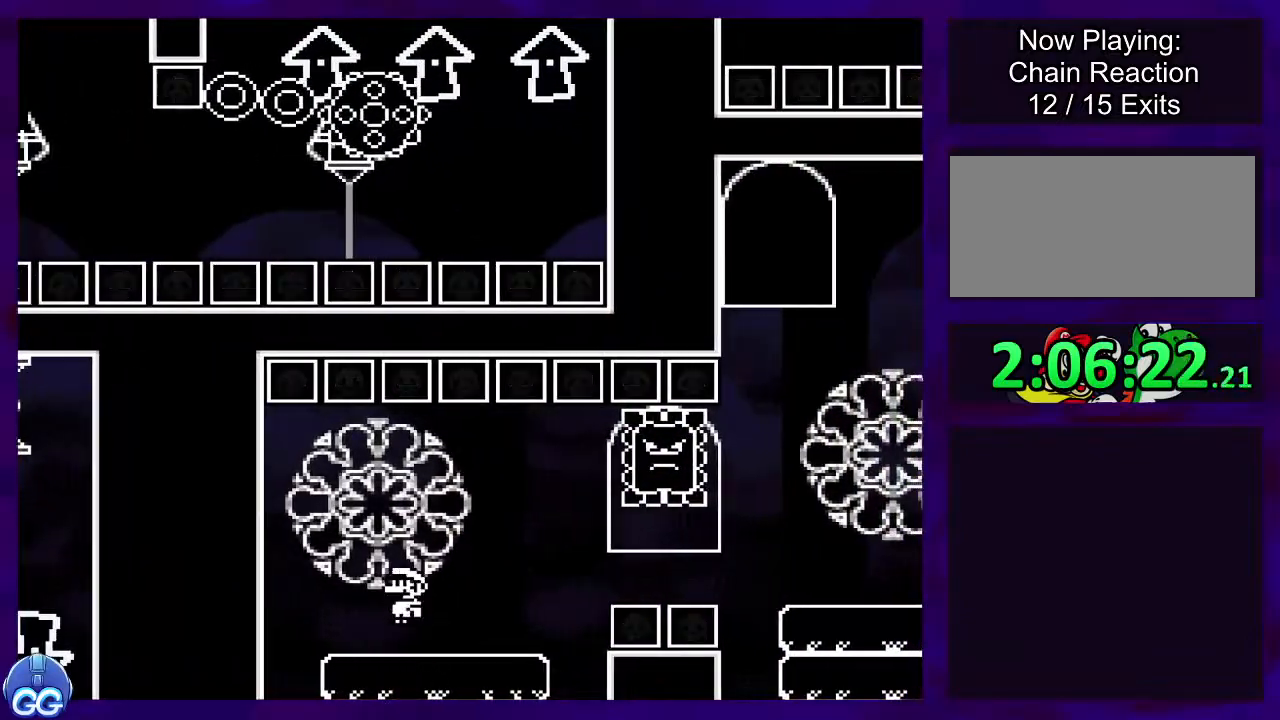
{"buttons": ["A", "X", "DPAD_LEFT"], "events": [[334, "A", "down"], [384, "DPAD_RIGHT", "up"], [434, "DPAD_LEFT", "down"]]}
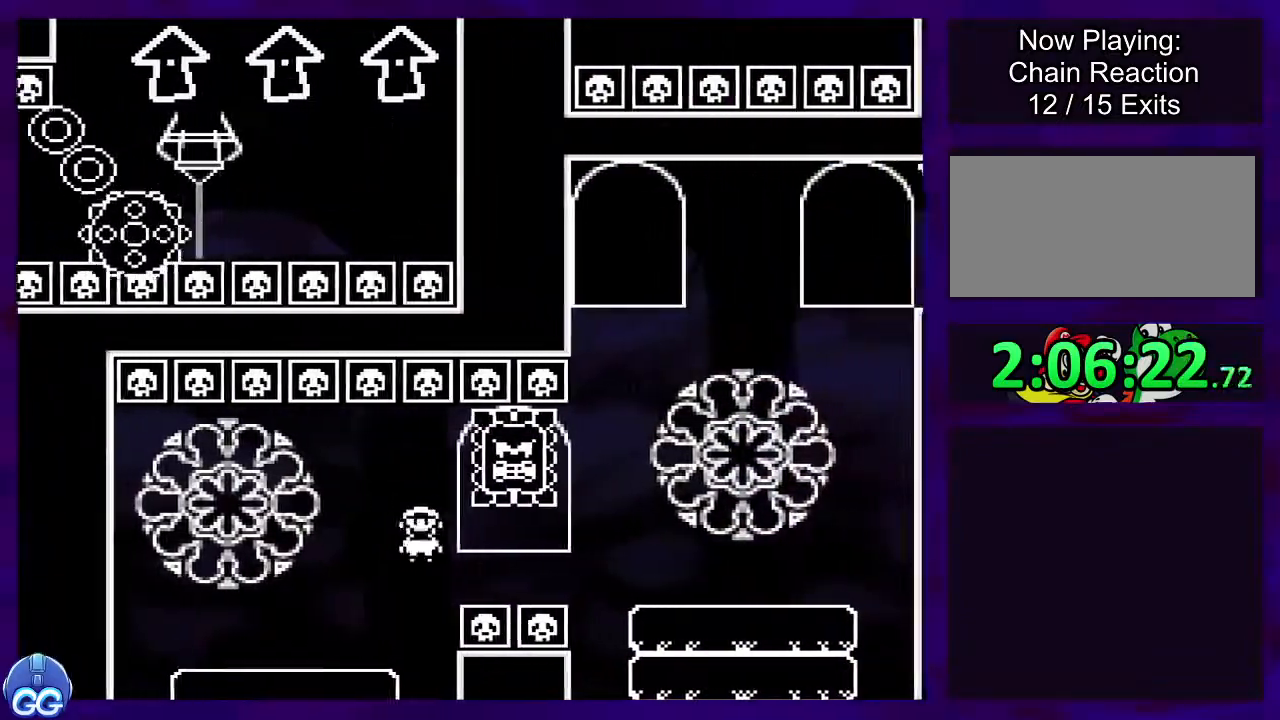
{"buttons": ["A", "X", "DPAD_RIGHT"], "events": [[50, "DPAD_LEFT", "up"], [116, "DPAD_RIGHT", "down"], [150, "A", "up"], [483, "A", "down"]]}
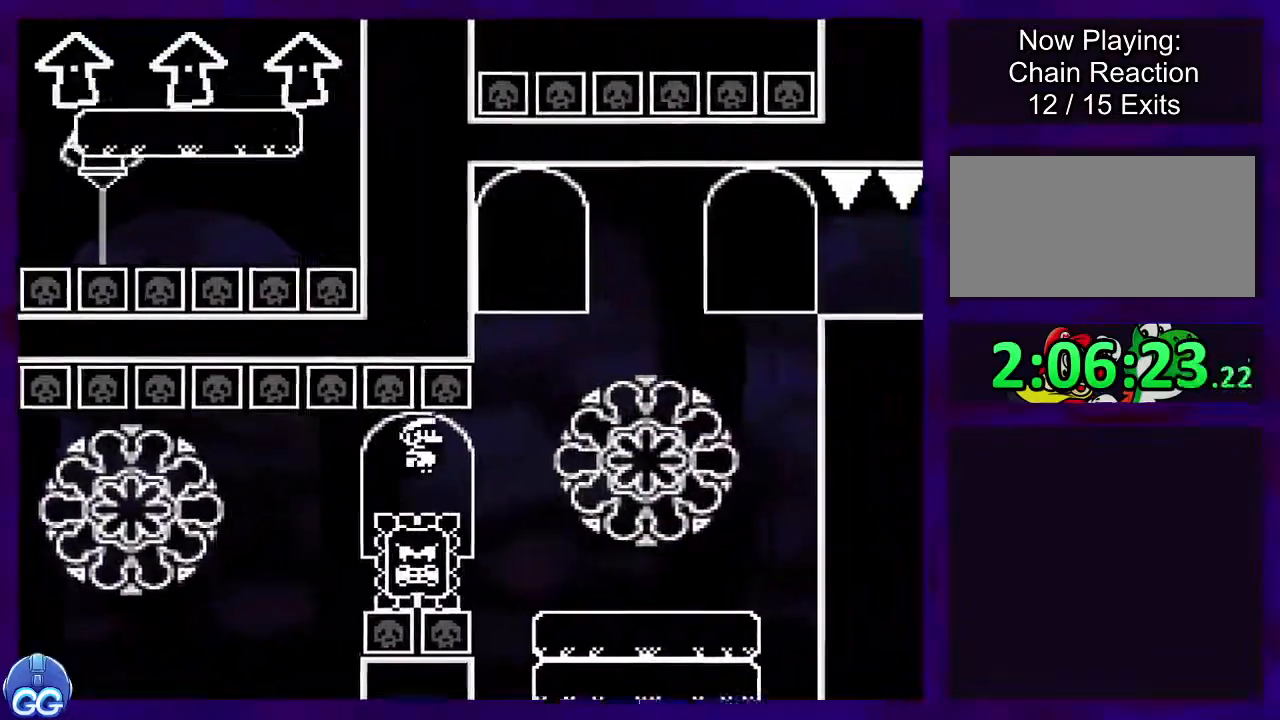
{"buttons": ["B", "X", "DPAD_LEFT"], "events": [[134, "A", "up"], [334, "DPAD_RIGHT", "up"], [434, "B", "down"], [467, "DPAD_LEFT", "down"]]}
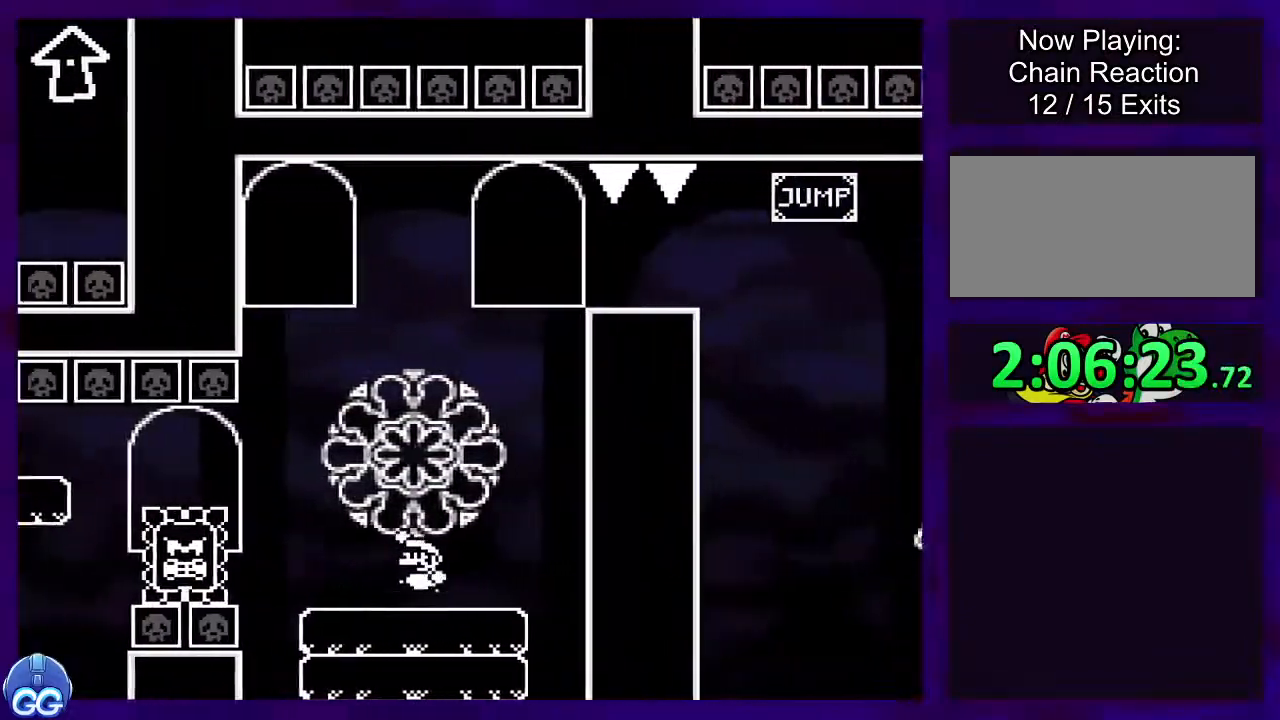
{"buttons": ["X"], "events": [[133, "DPAD_LEFT", "up"], [267, "B", "up"]]}
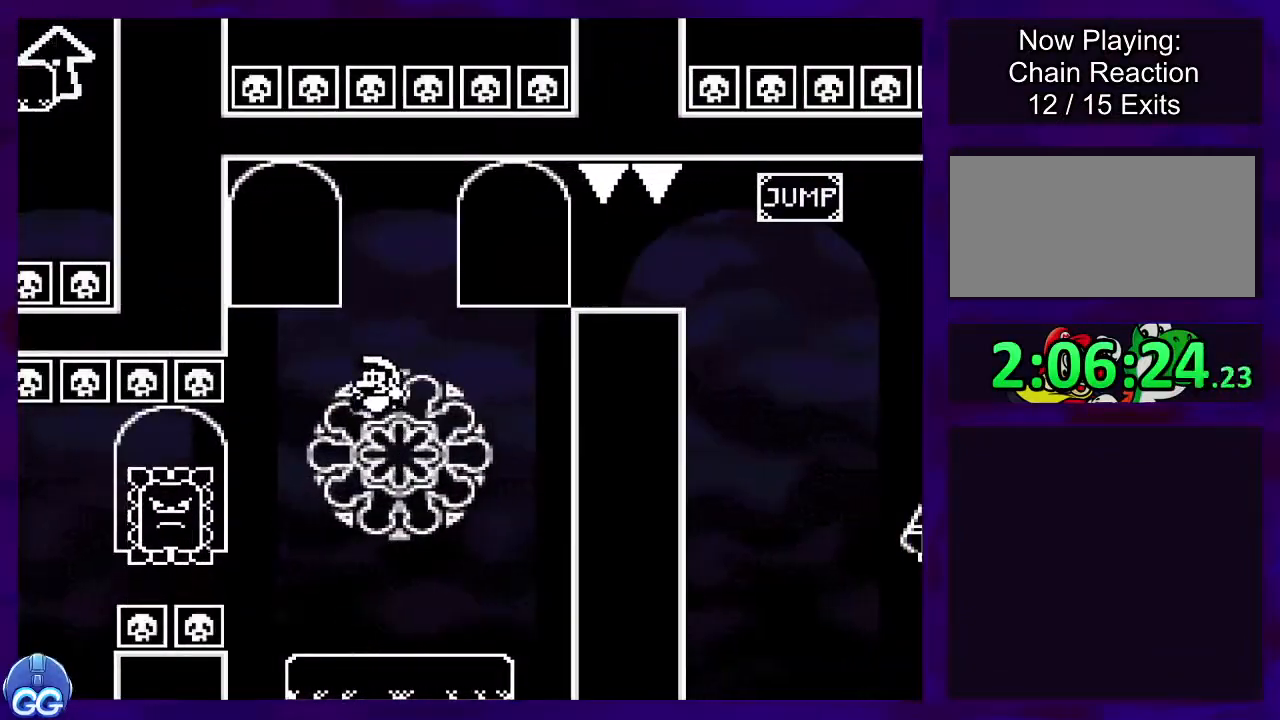
{"buttons": ["B", "X", "DPAD_LEFT"], "events": [[117, "DPAD_RIGHT", "down"], [350, "B", "down"], [384, "DPAD_RIGHT", "up"], [467, "DPAD_LEFT", "down"]]}
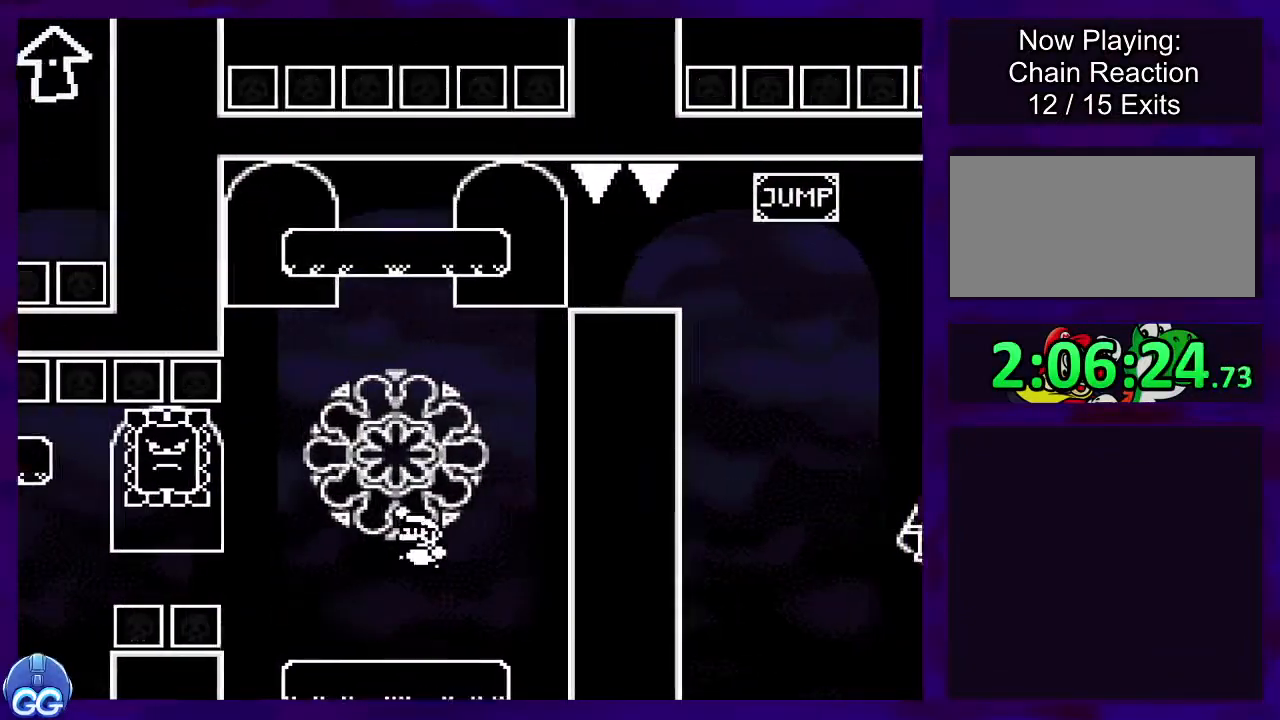
{"buttons": ["B", "X", "DPAD_RIGHT"], "events": [[83, "DPAD_LEFT", "up"], [116, "B", "up"], [250, "DPAD_RIGHT", "down"], [317, "B", "down"]]}
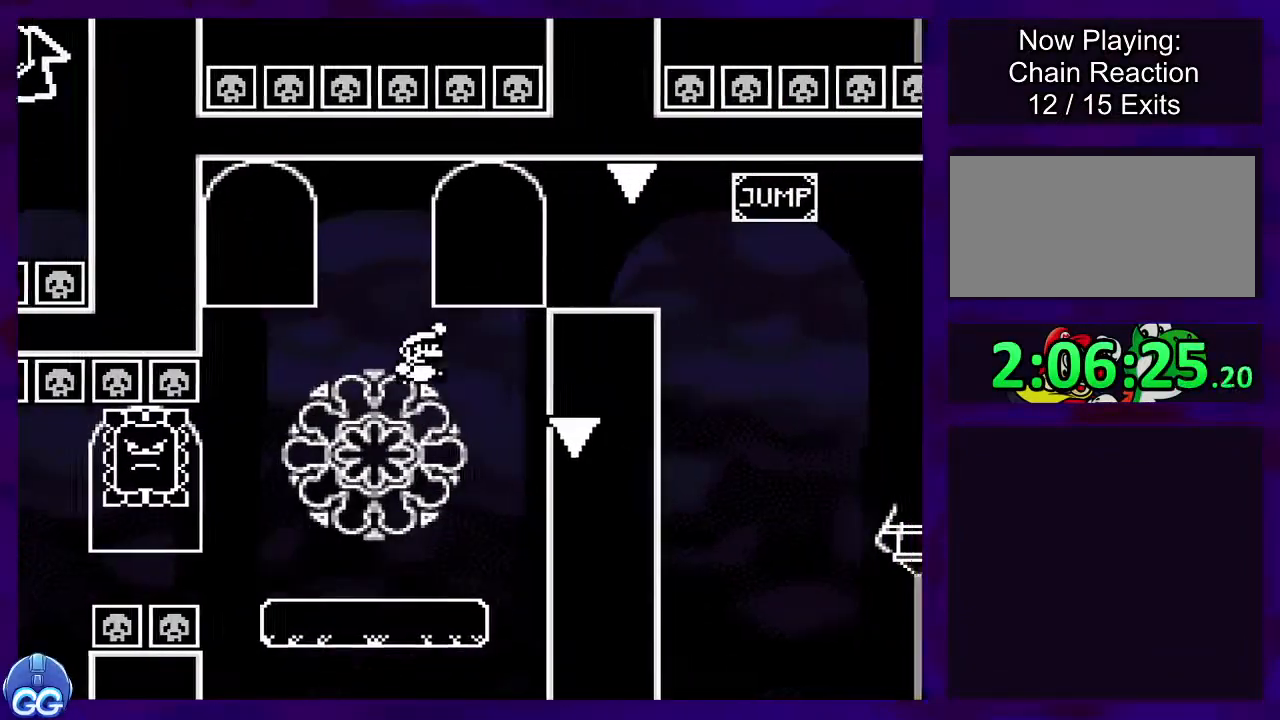
{"buttons": ["X"], "events": [[134, "DPAD_RIGHT", "up"], [267, "DPAD_LEFT", "down"], [317, "B", "up"], [400, "DPAD_LEFT", "up"]]}
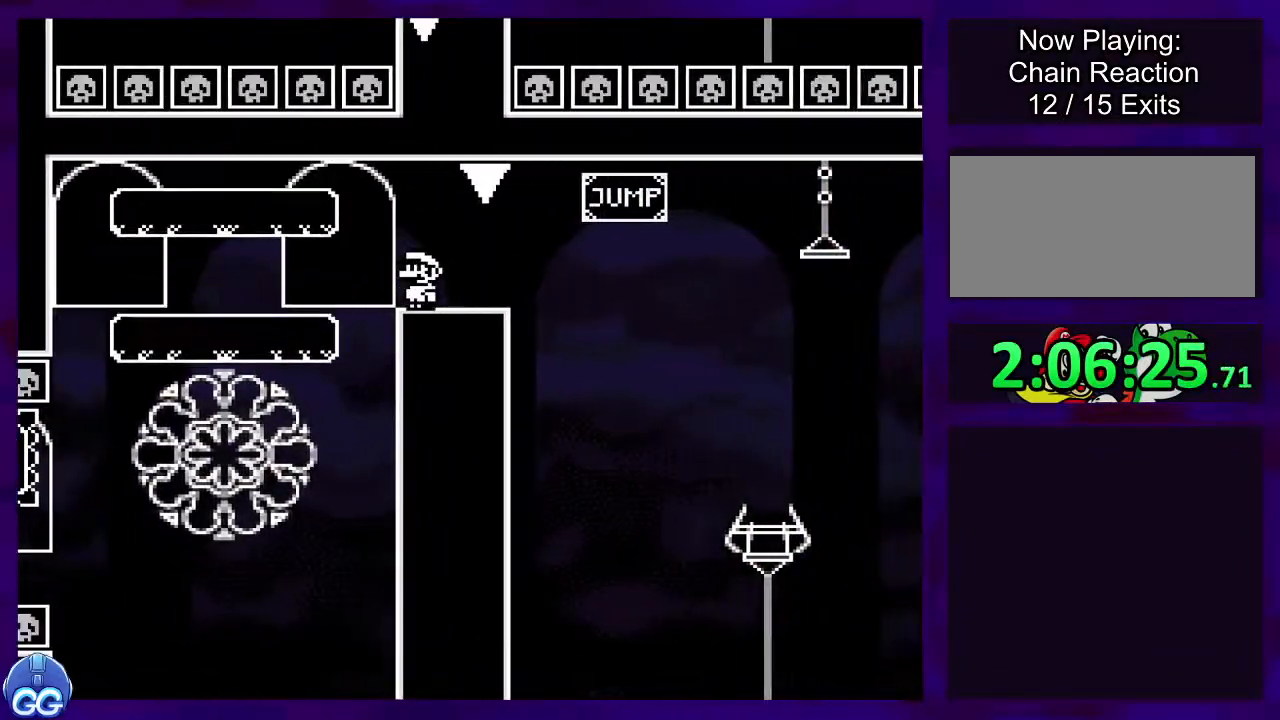
{"buttons": ["X"], "events": []}
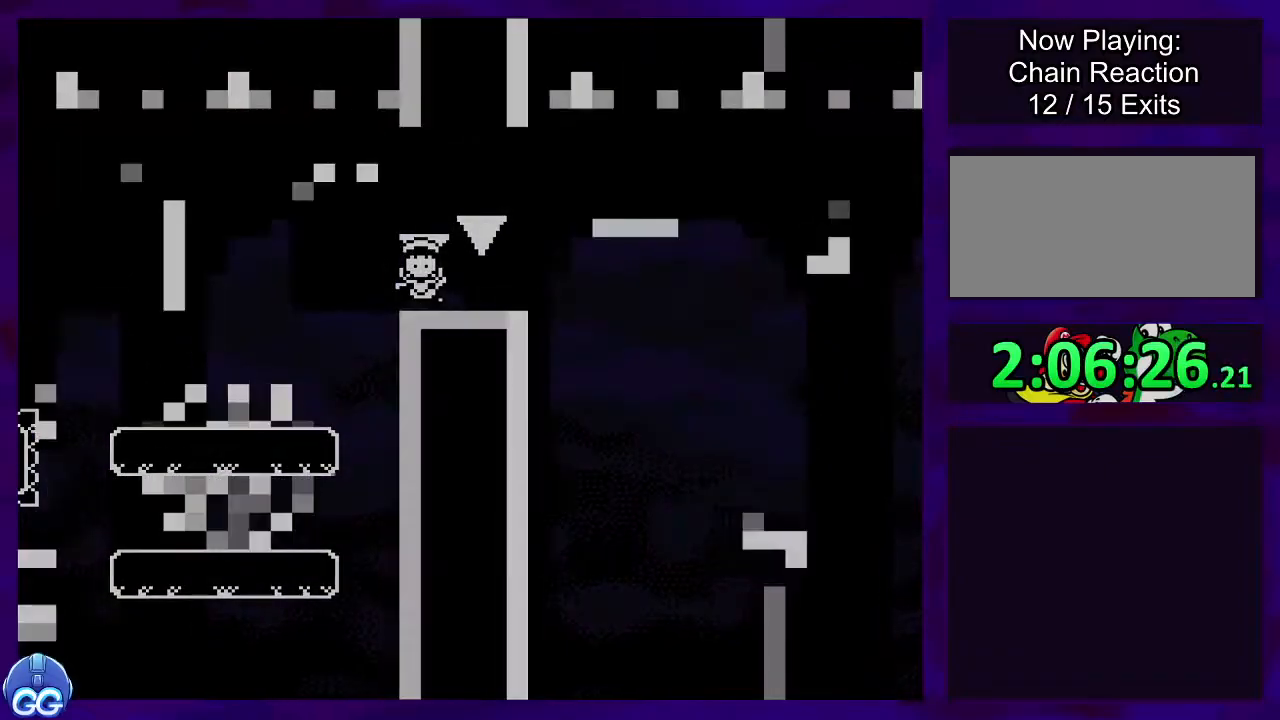
{"buttons": ["X"], "events": []}
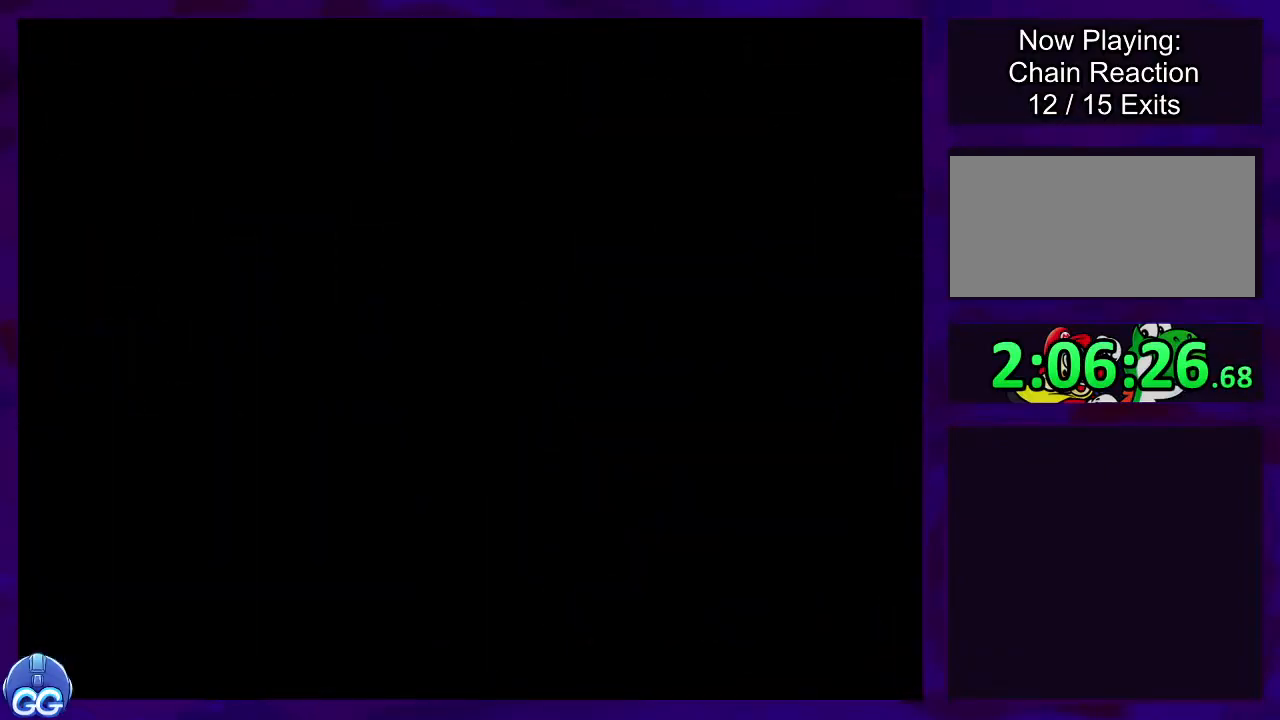
{"buttons": ["X"], "events": []}
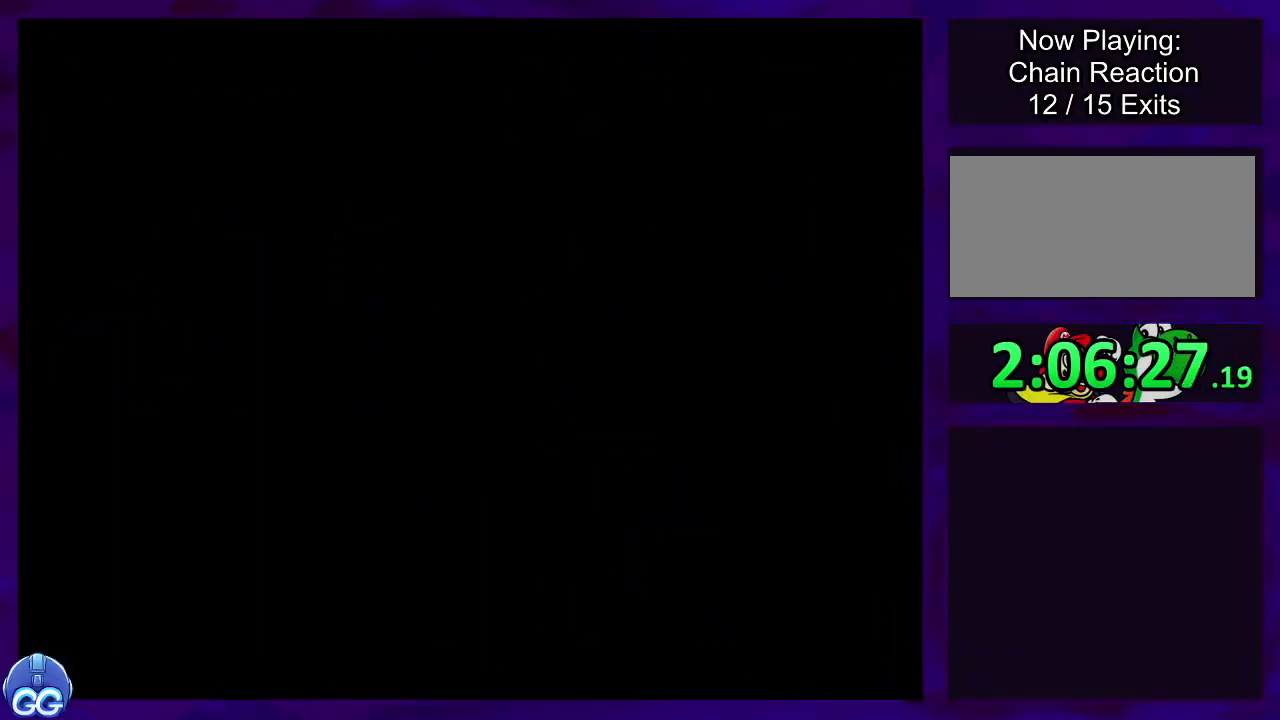
{"buttons": ["X"], "events": []}
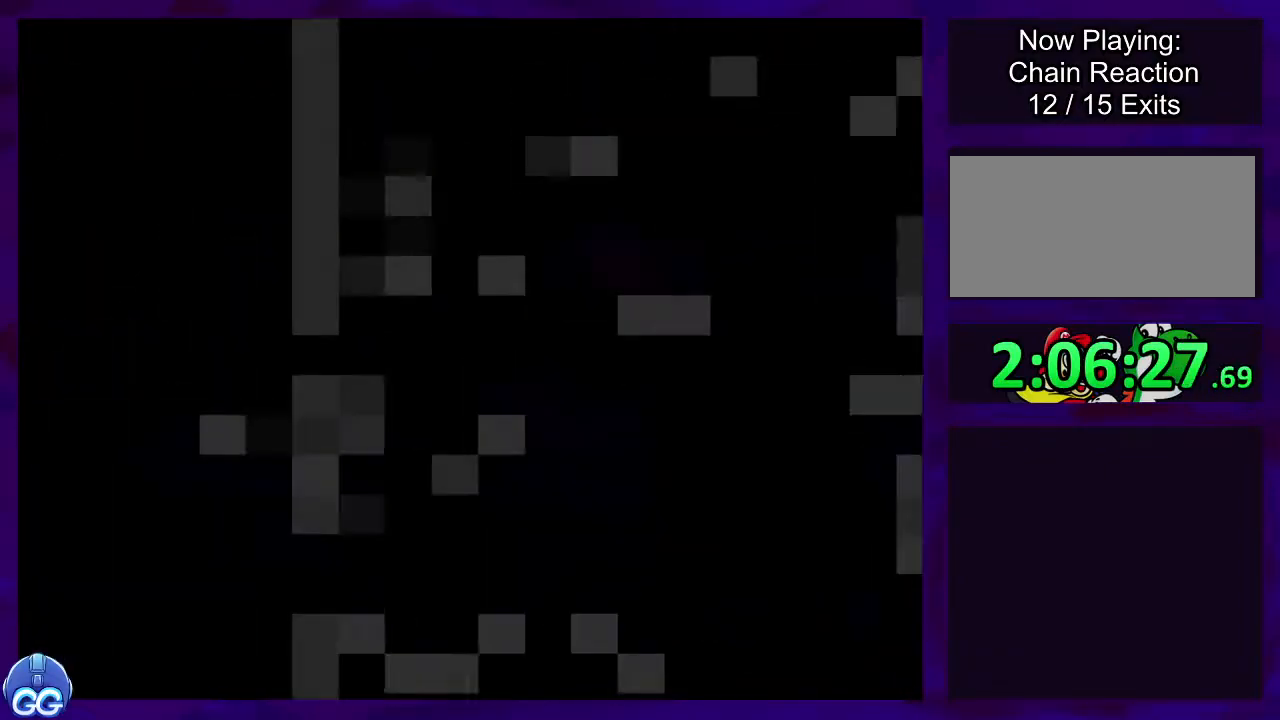
{"buttons": ["X"], "events": []}
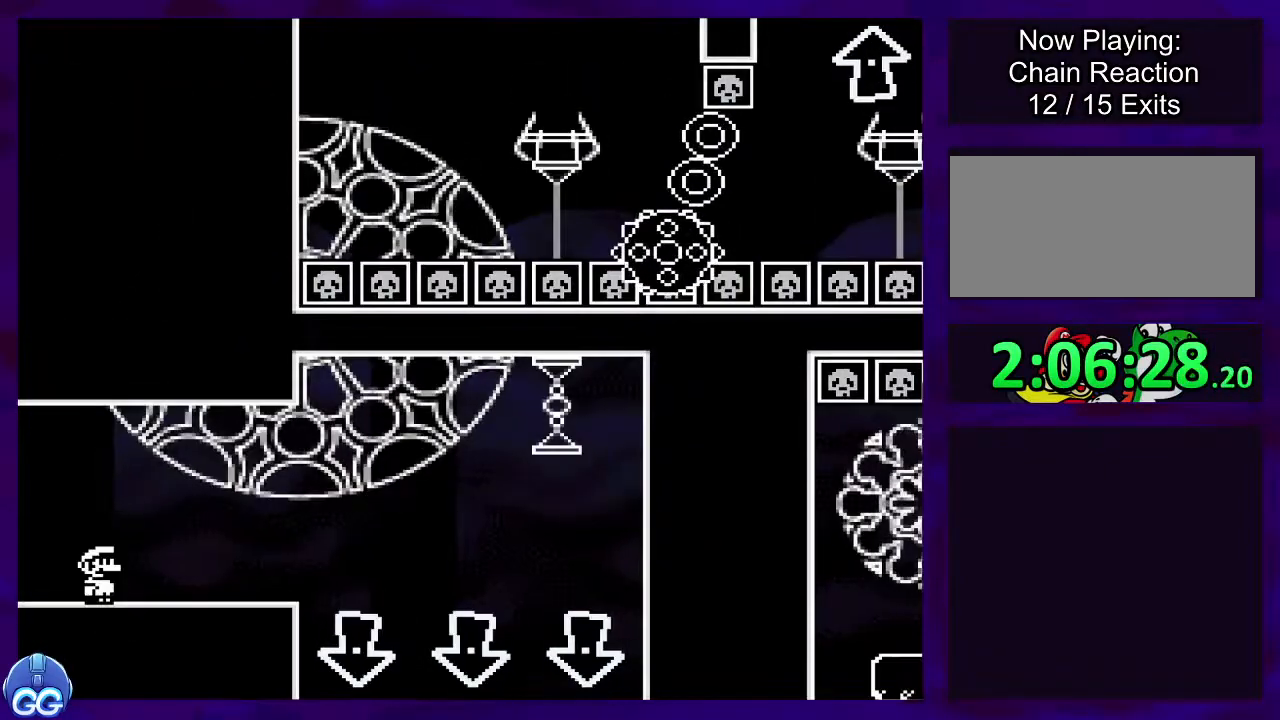
{"buttons": ["X", "DPAD_RIGHT"], "events": [[284, "DPAD_RIGHT", "down"]]}
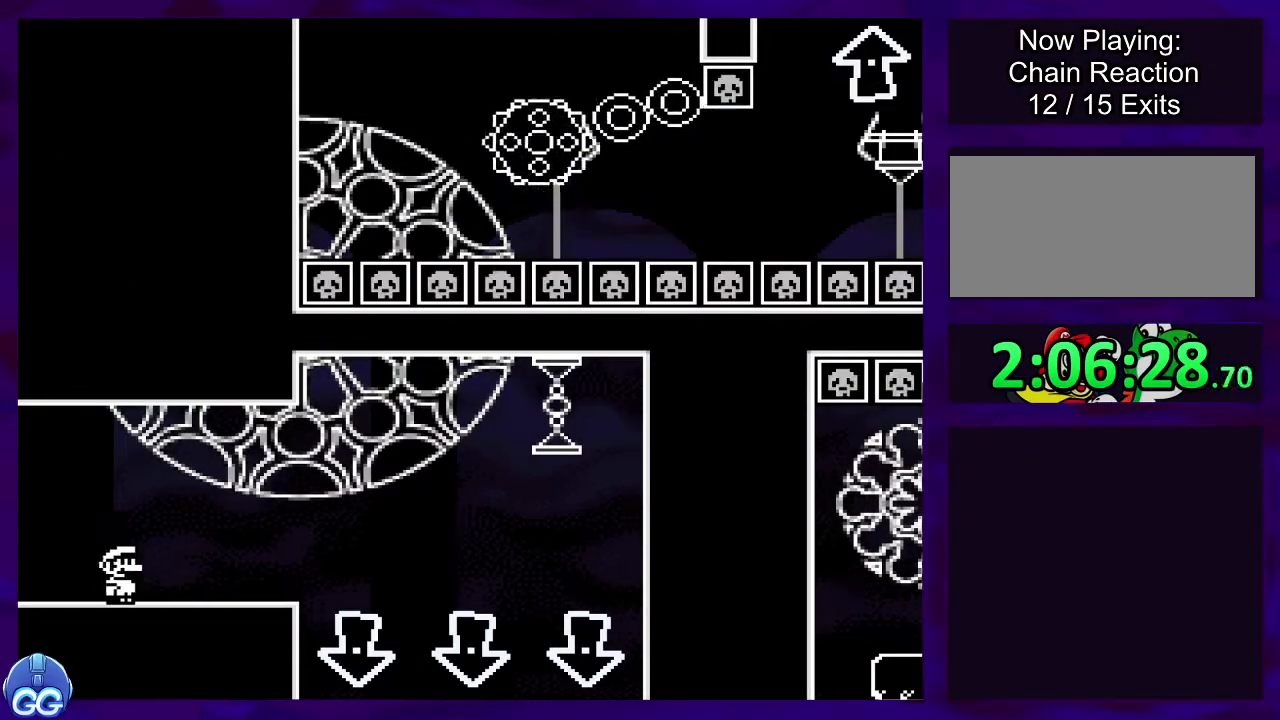
{"buttons": ["X", "DPAD_RIGHT"], "events": [[317, "A", "down"], [384, "A", "up"]]}
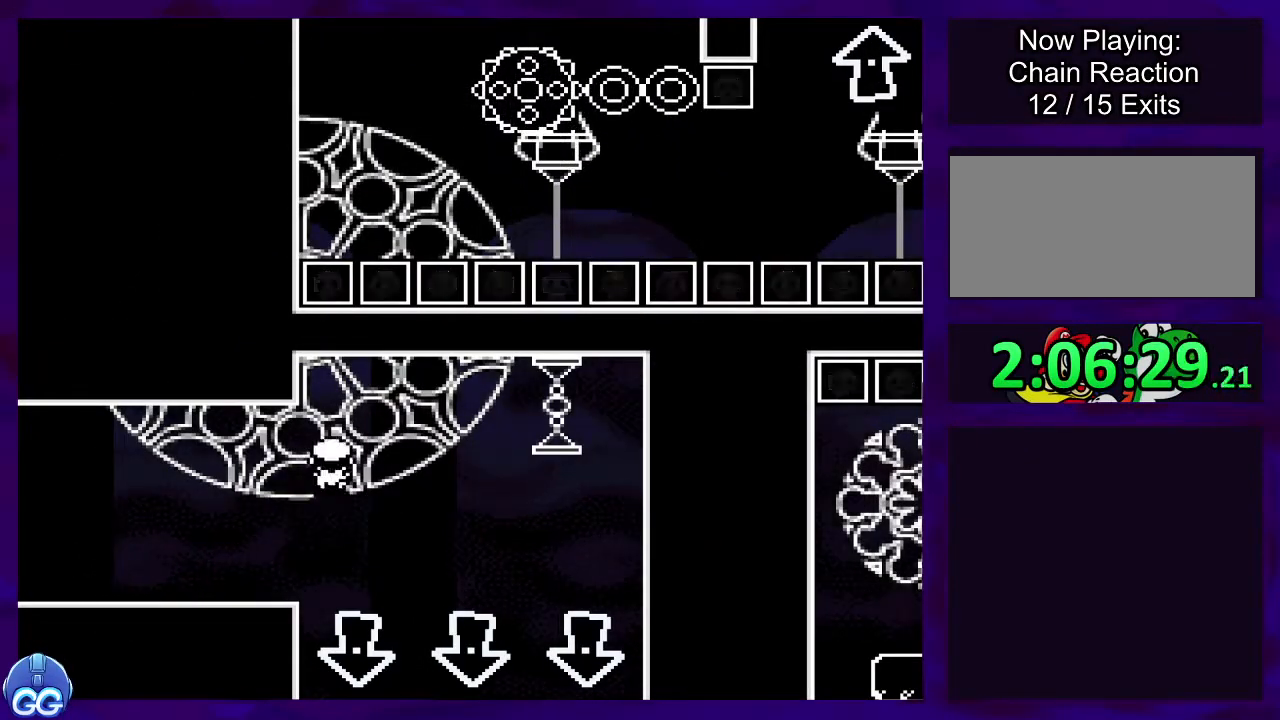
{"buttons": ["X"], "events": [[67, "DPAD_RIGHT", "up"], [401, "DPAD_LEFT", "down"], [501, "DPAD_LEFT", "up"]]}
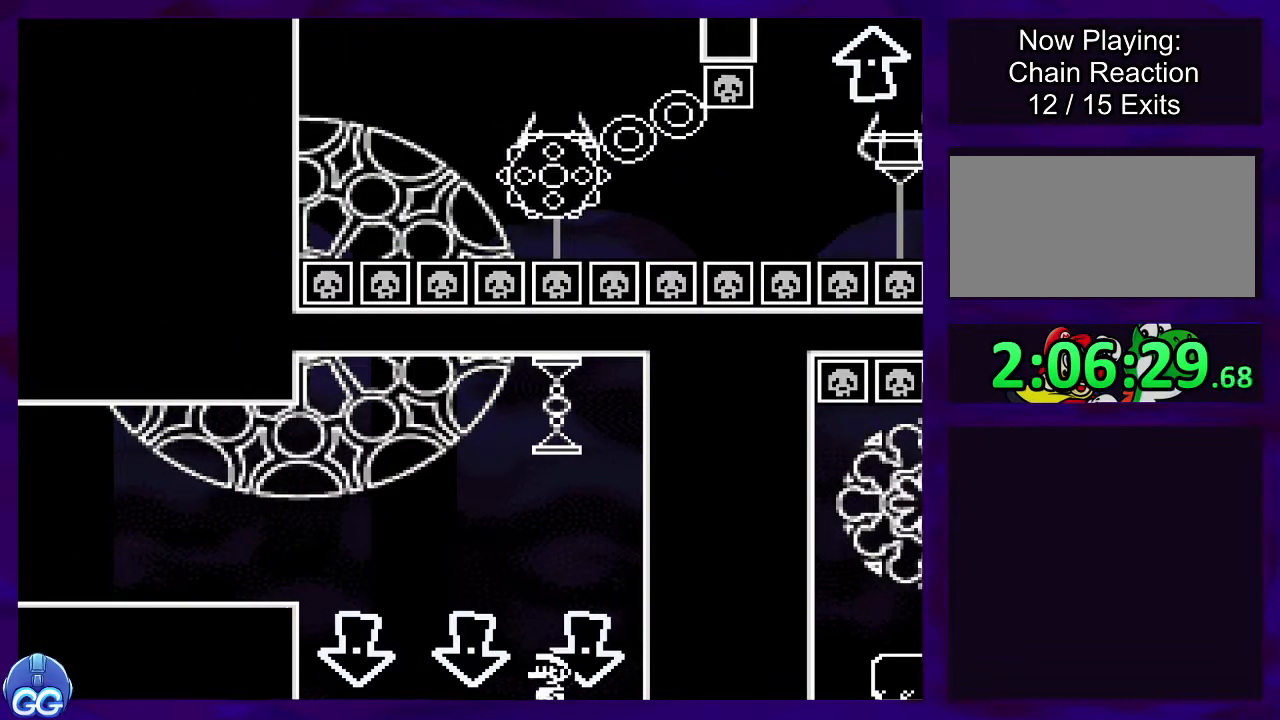
{"buttons": ["X", "DPAD_RIGHT"], "events": [[33, "DPAD_RIGHT", "down"]]}
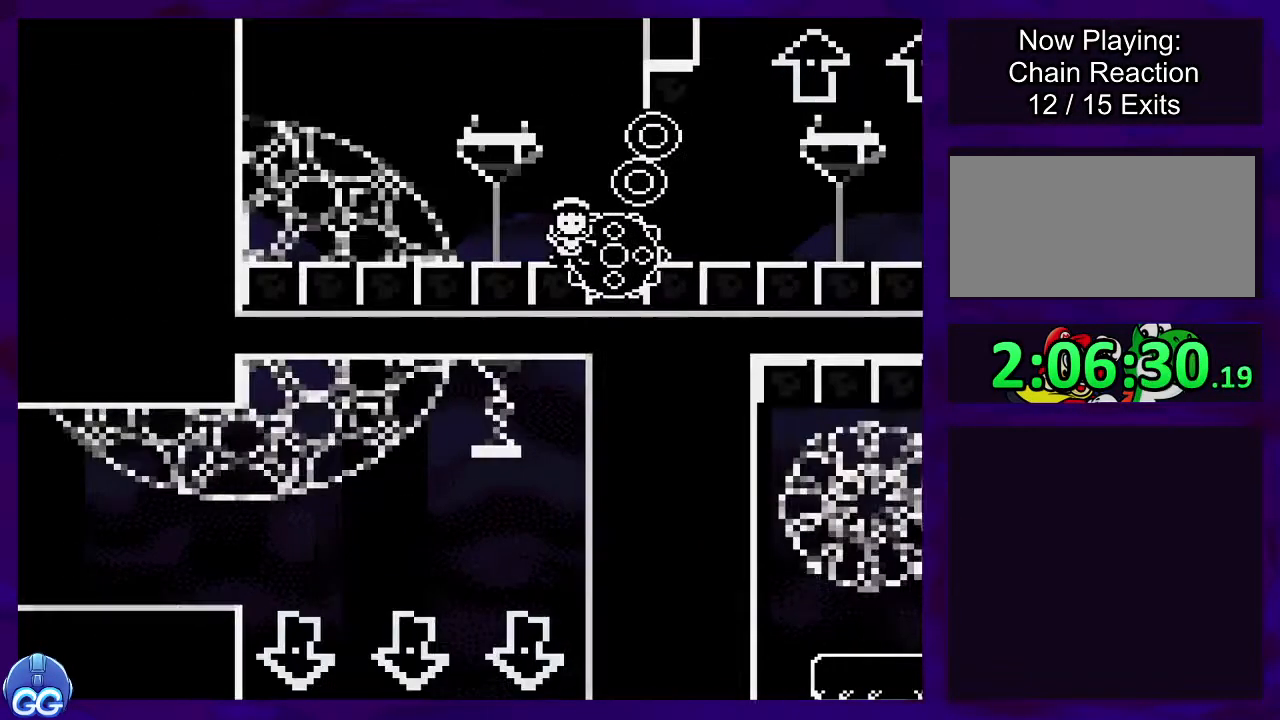
{"buttons": ["X"], "events": [[84, "DPAD_RIGHT", "up"]]}
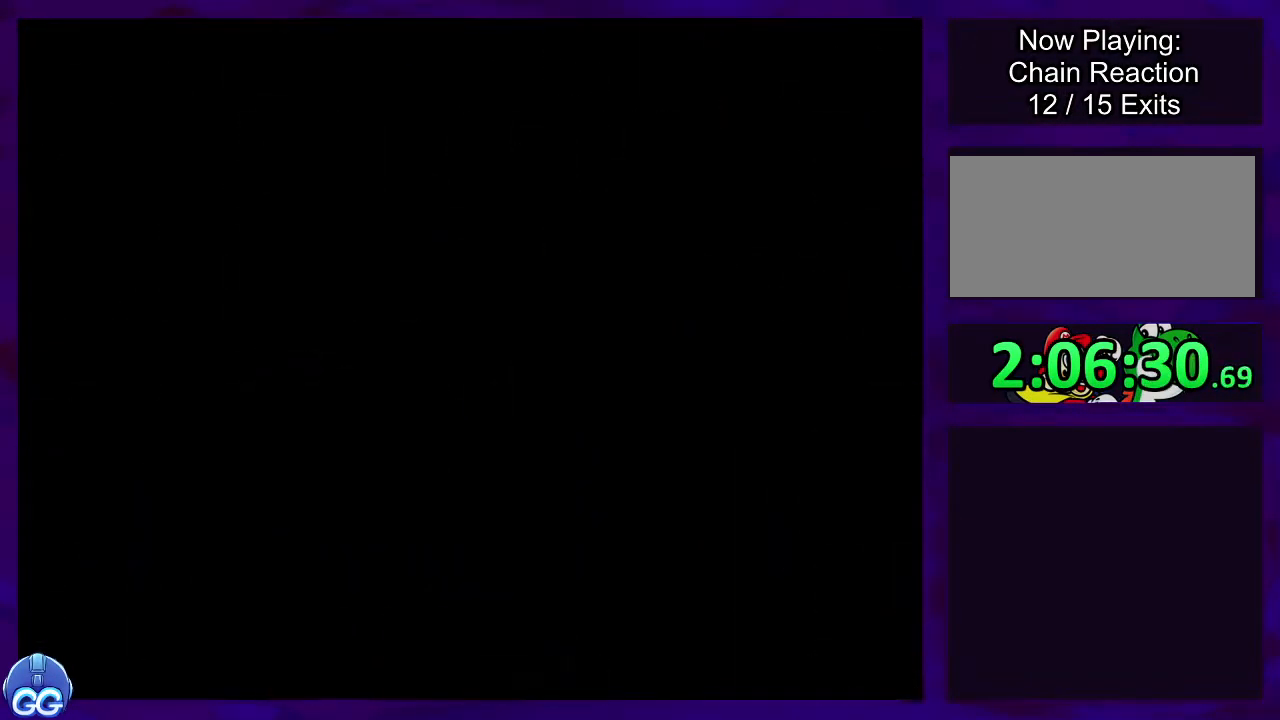
{"buttons": ["X", "DPAD_RIGHT"], "events": [[67, "DPAD_RIGHT", "down"]]}
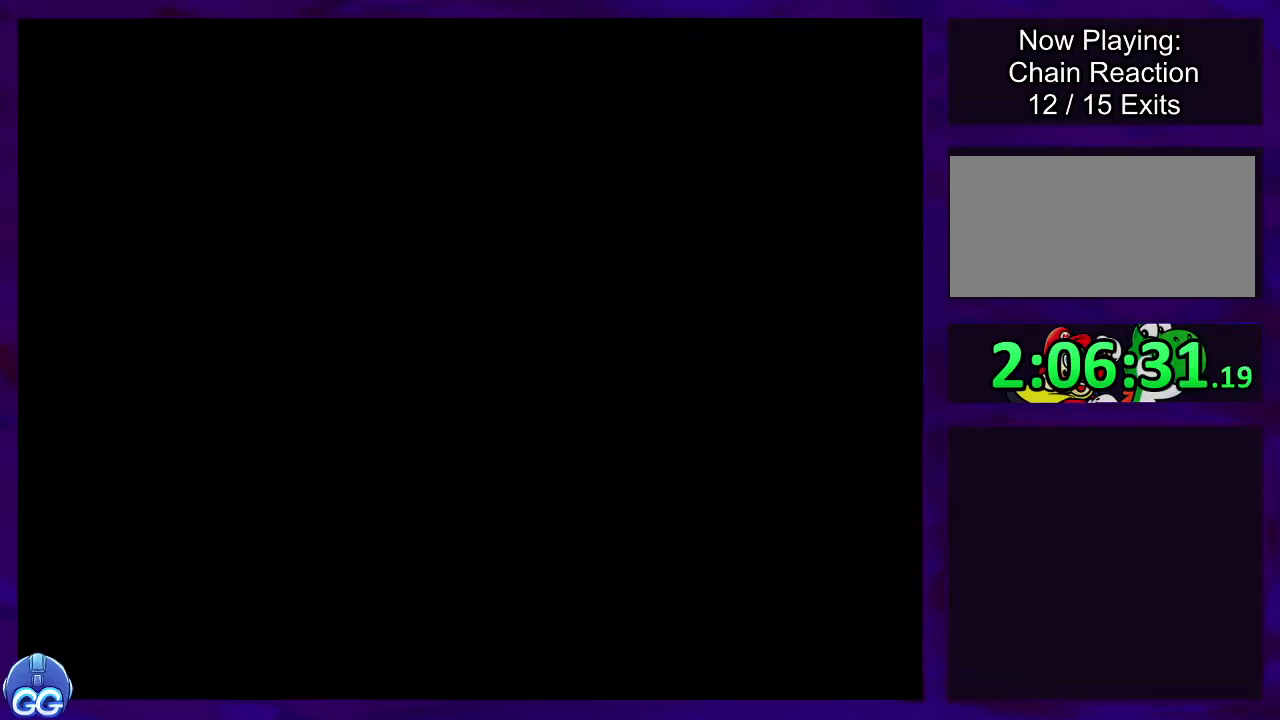
{"buttons": ["X", "DPAD_RIGHT"], "events": []}
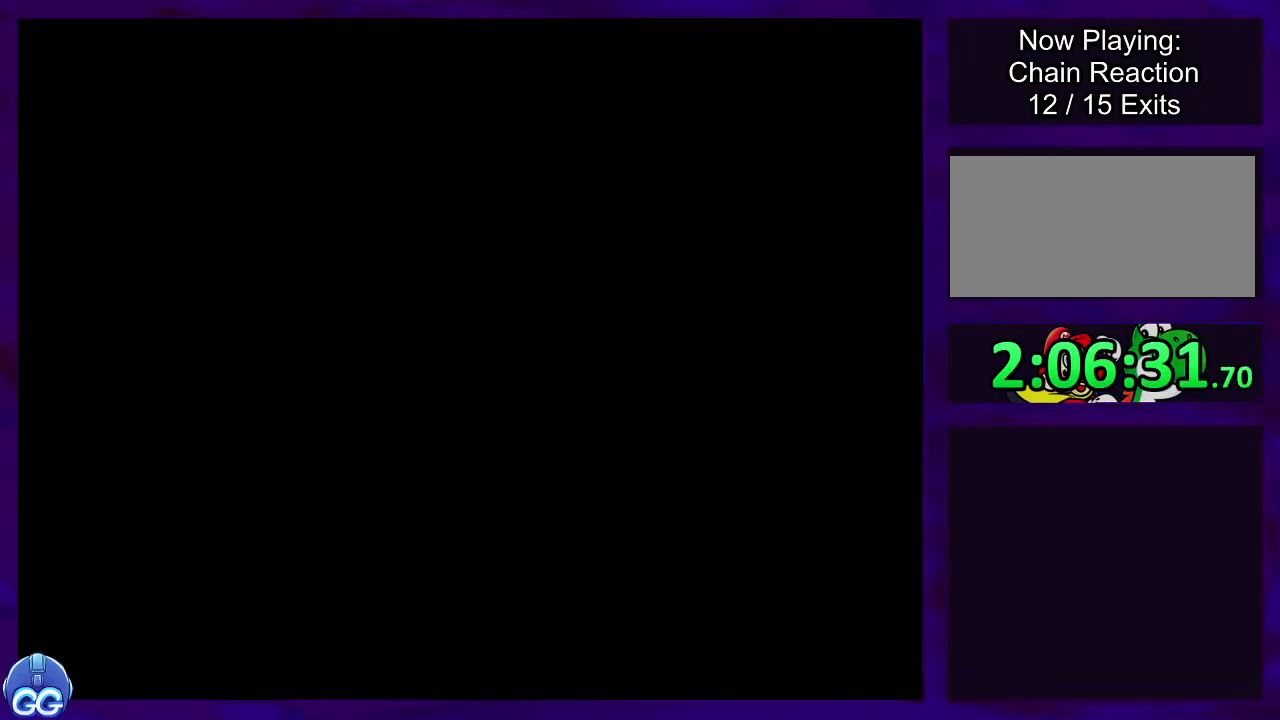
{"buttons": ["X", "DPAD_RIGHT"], "events": []}
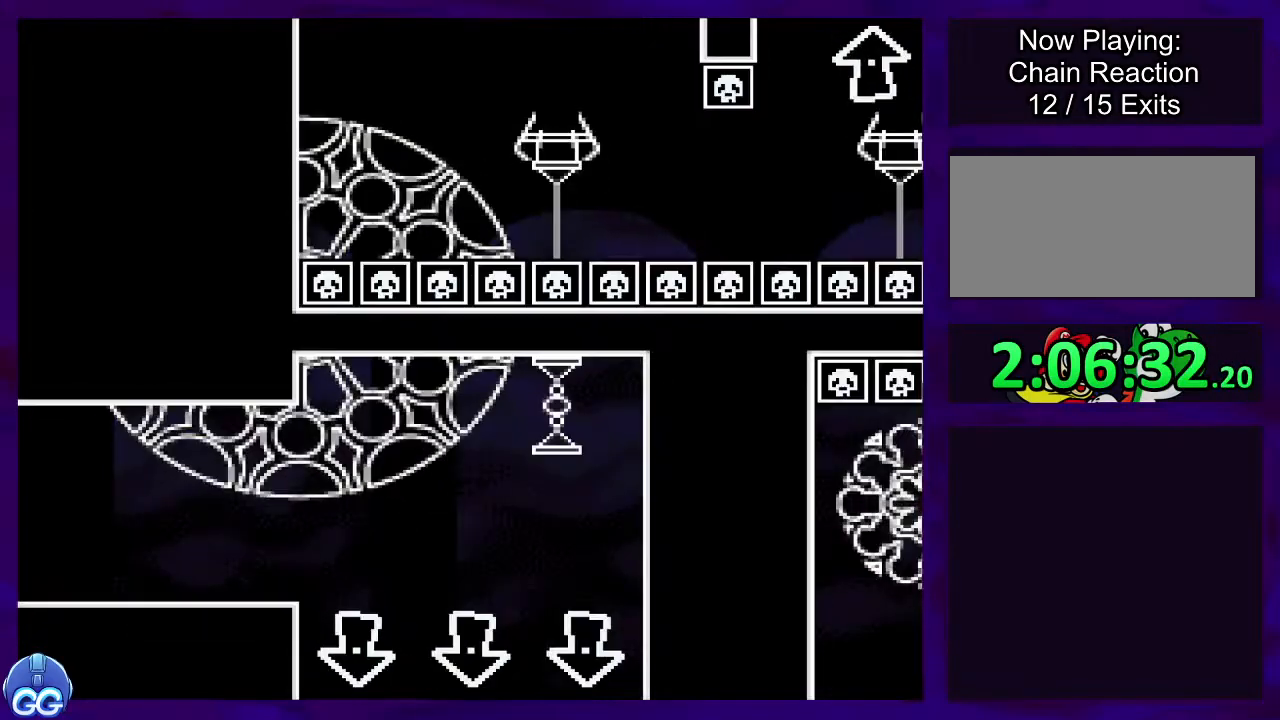
{"buttons": ["X", "DPAD_RIGHT"], "events": []}
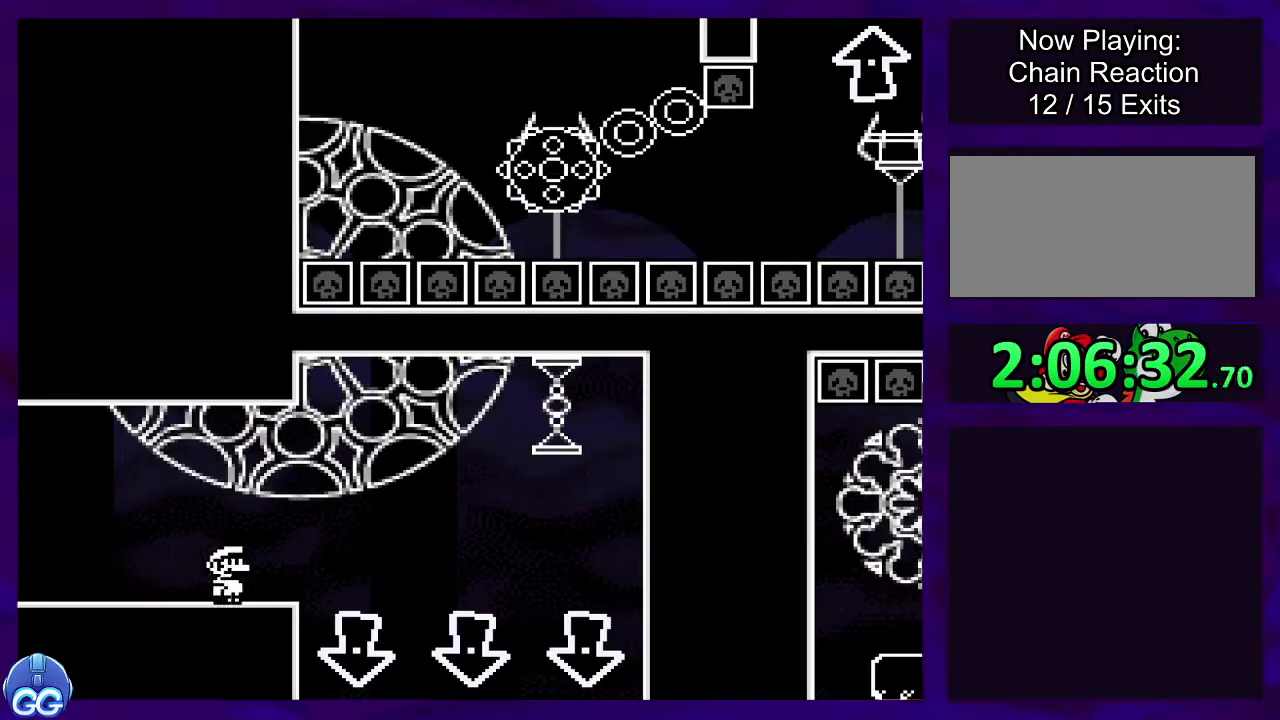
{"buttons": ["X"], "events": [[50, "A", "down"], [117, "A", "up"], [317, "DPAD_RIGHT", "up"]]}